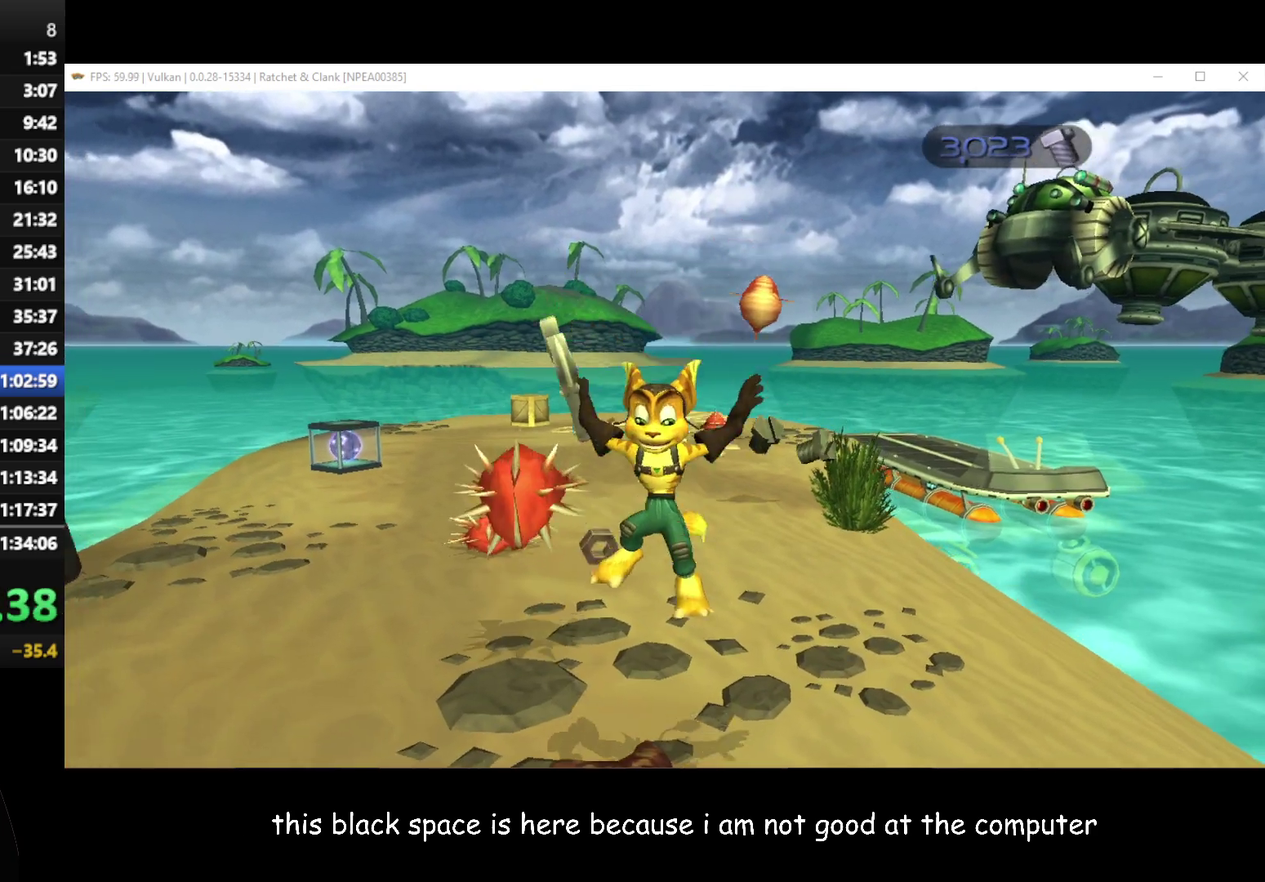
Gameplay with a controller (Xbox layout); each line is a JSON object with the inputs held at the frame after it. "events" lists button and stick changes between this image and that frame as [ms after this image, input, new state], when the widget could be followed in between. Not read: left_stick.
{"buttons": [], "right_stick": "center", "events": [[350, "right_stick", "center"]]}
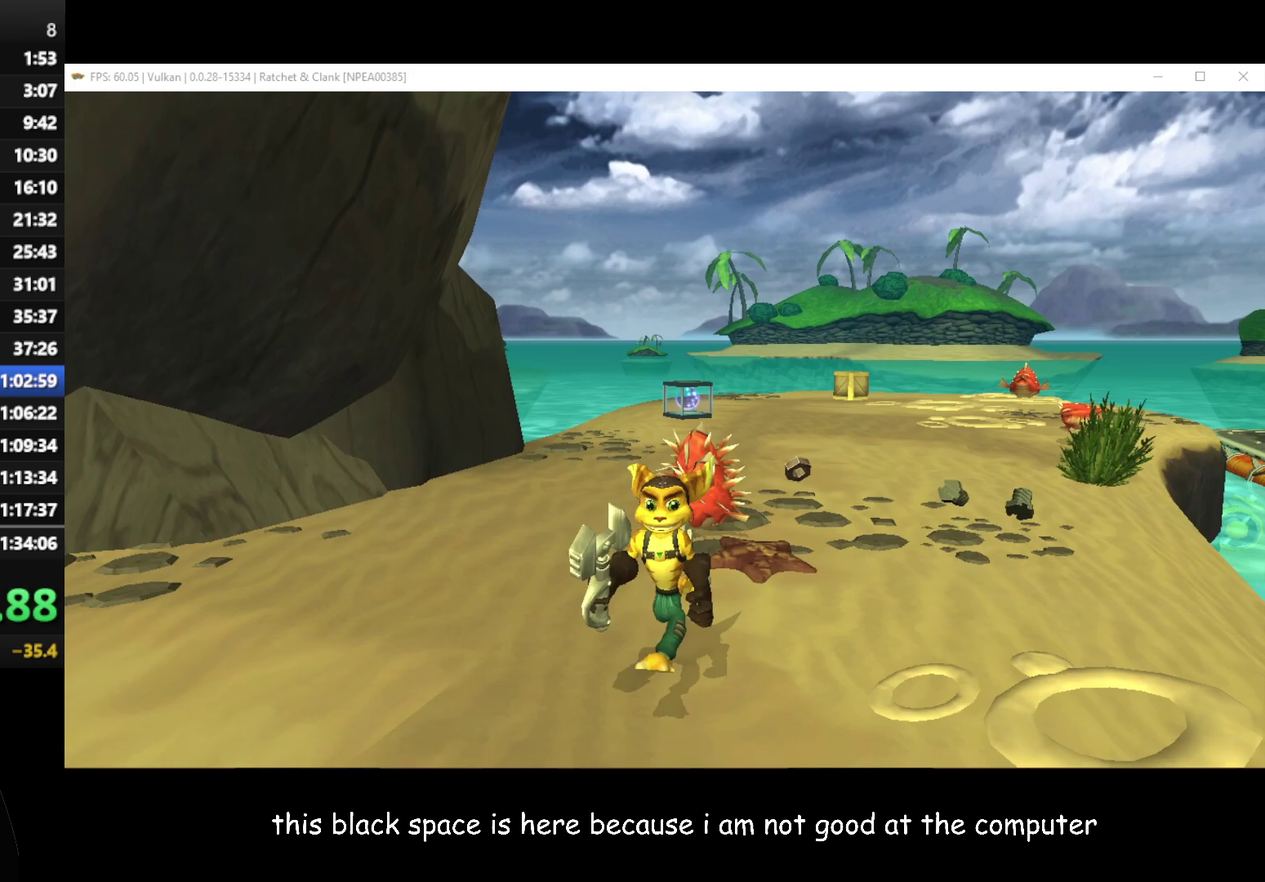
{"buttons": [], "right_stick": "center", "events": []}
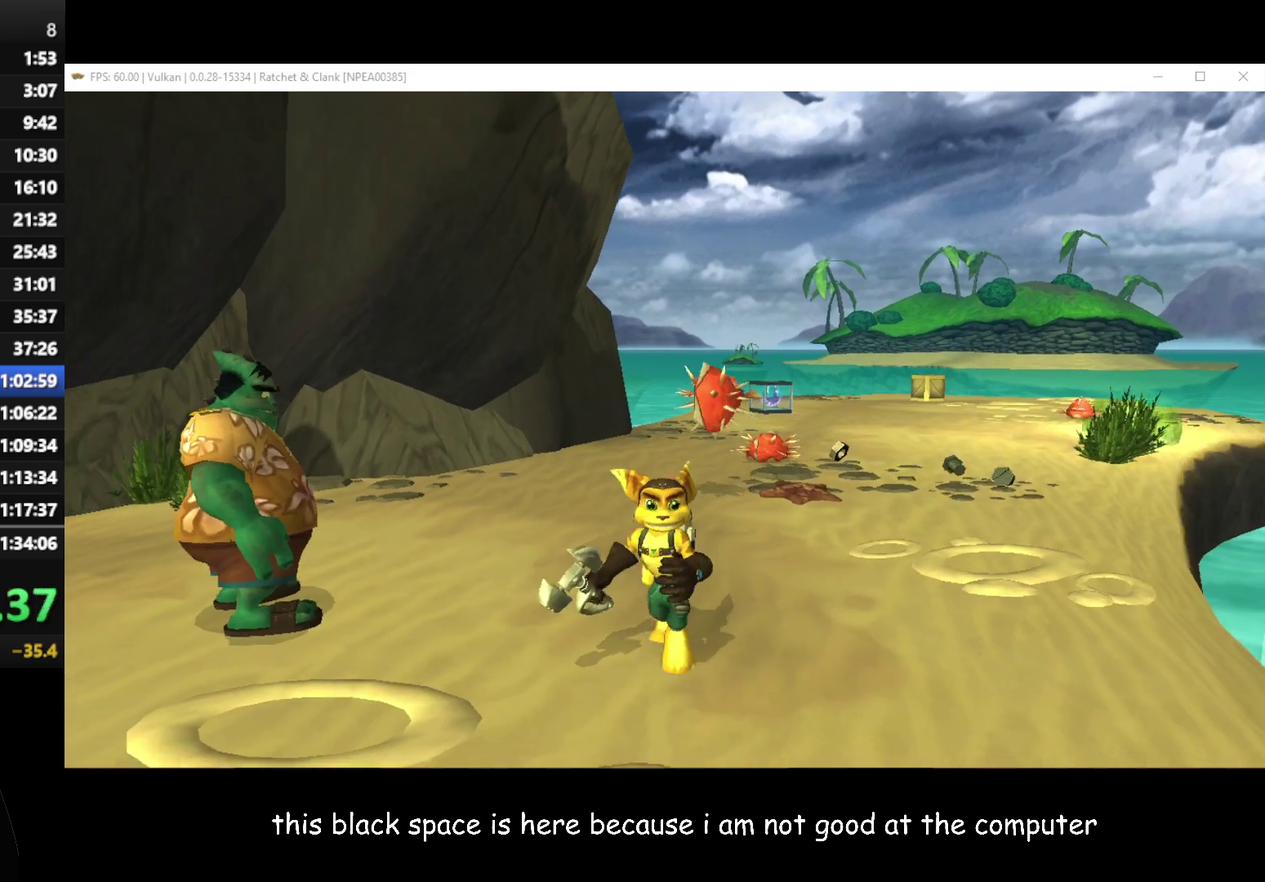
{"buttons": ["R1"], "right_stick": "center", "events": [[350, "R1", "down"], [350, "X", "down"], [483, "X", "up"]]}
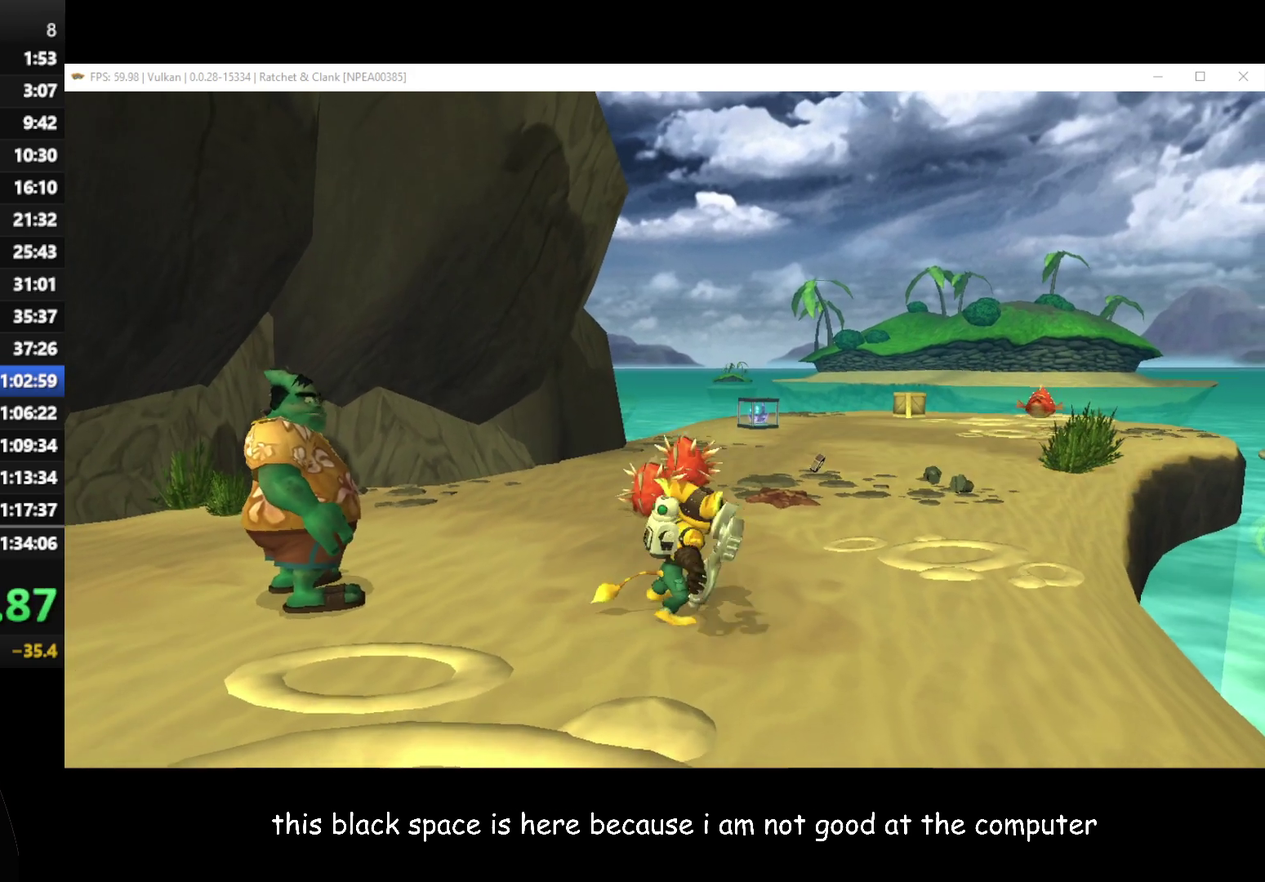
{"buttons": ["R1"], "right_stick": "center", "events": [[50, "X", "down"], [150, "X", "up"], [250, "X", "down"], [333, "X", "up"], [400, "X", "down"], [483, "X", "up"]]}
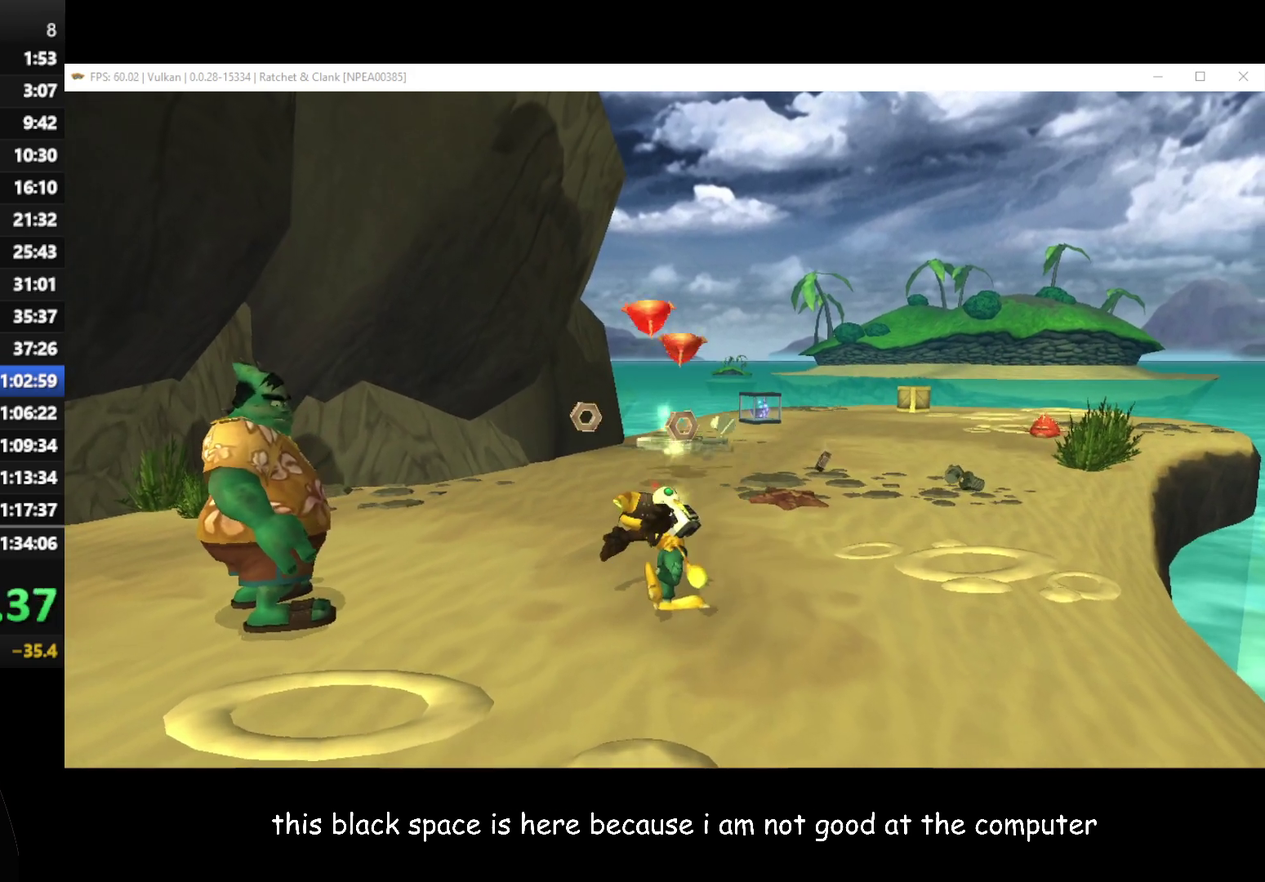
{"buttons": [], "right_stick": "center", "events": [[67, "X", "down"], [167, "X", "up"], [317, "R1", "up"]]}
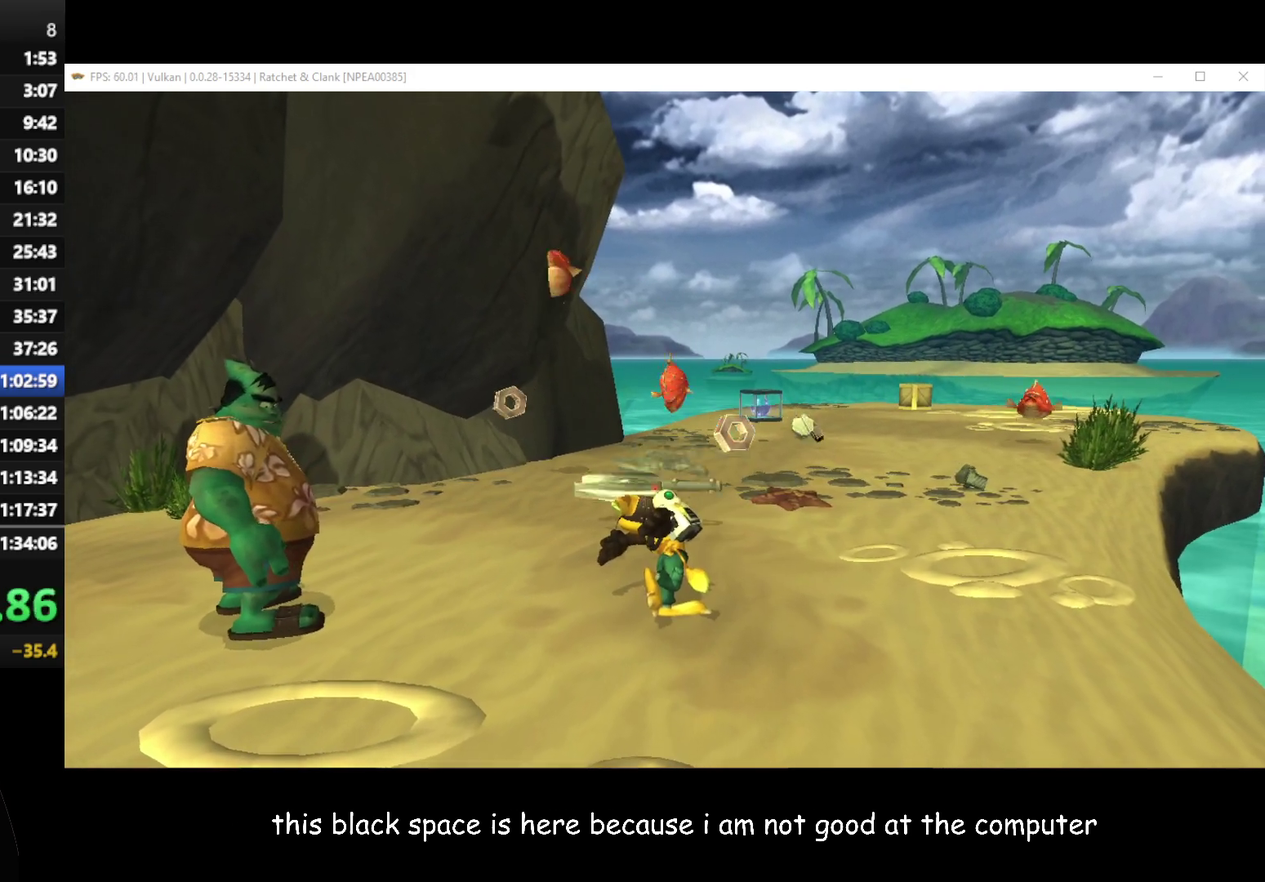
{"buttons": [], "right_stick": "left", "events": [[117, "A", "down"], [217, "A", "up"], [483, "right_stick", "left"]]}
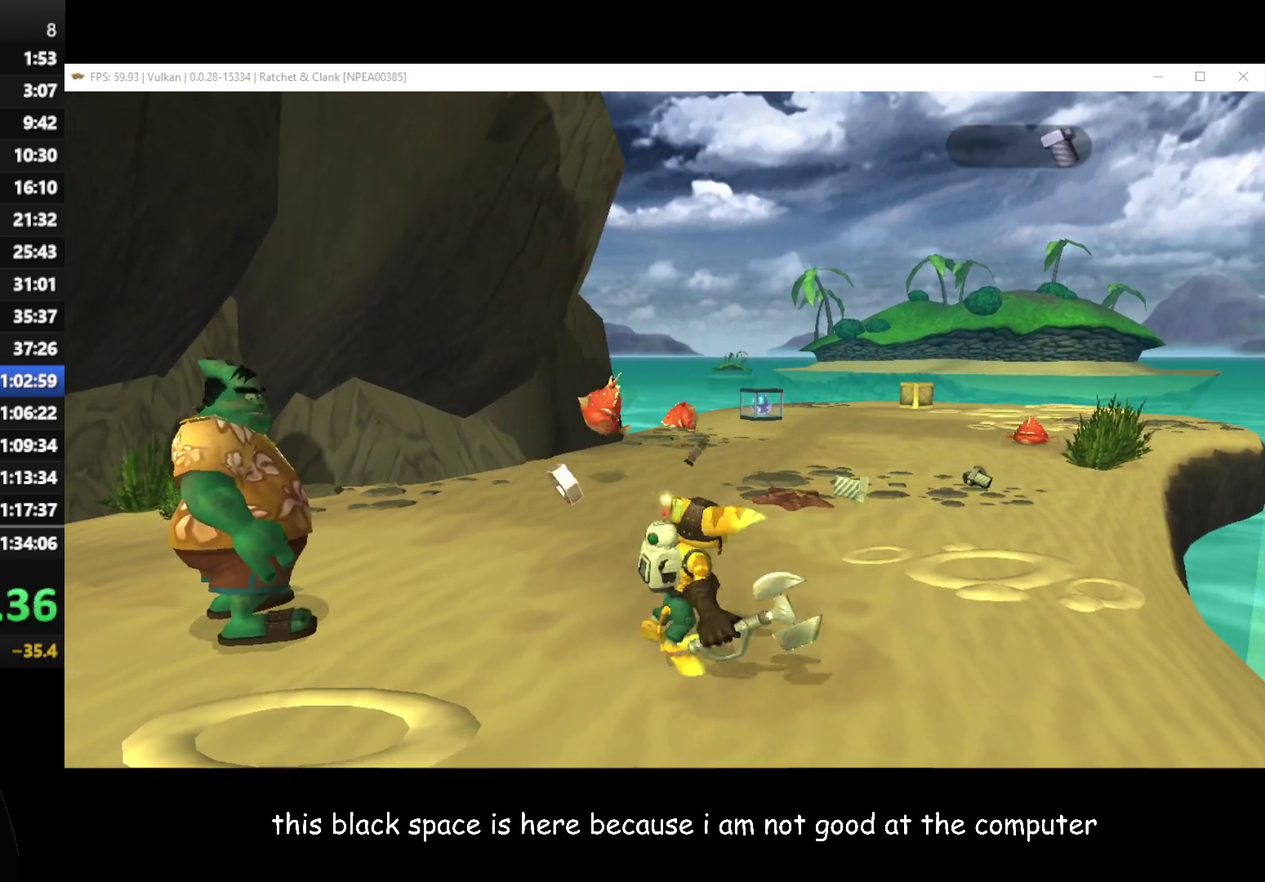
{"buttons": [], "right_stick": "up-left", "events": [[250, "right_stick", "up-left"], [333, "A", "down"], [417, "A", "up"]]}
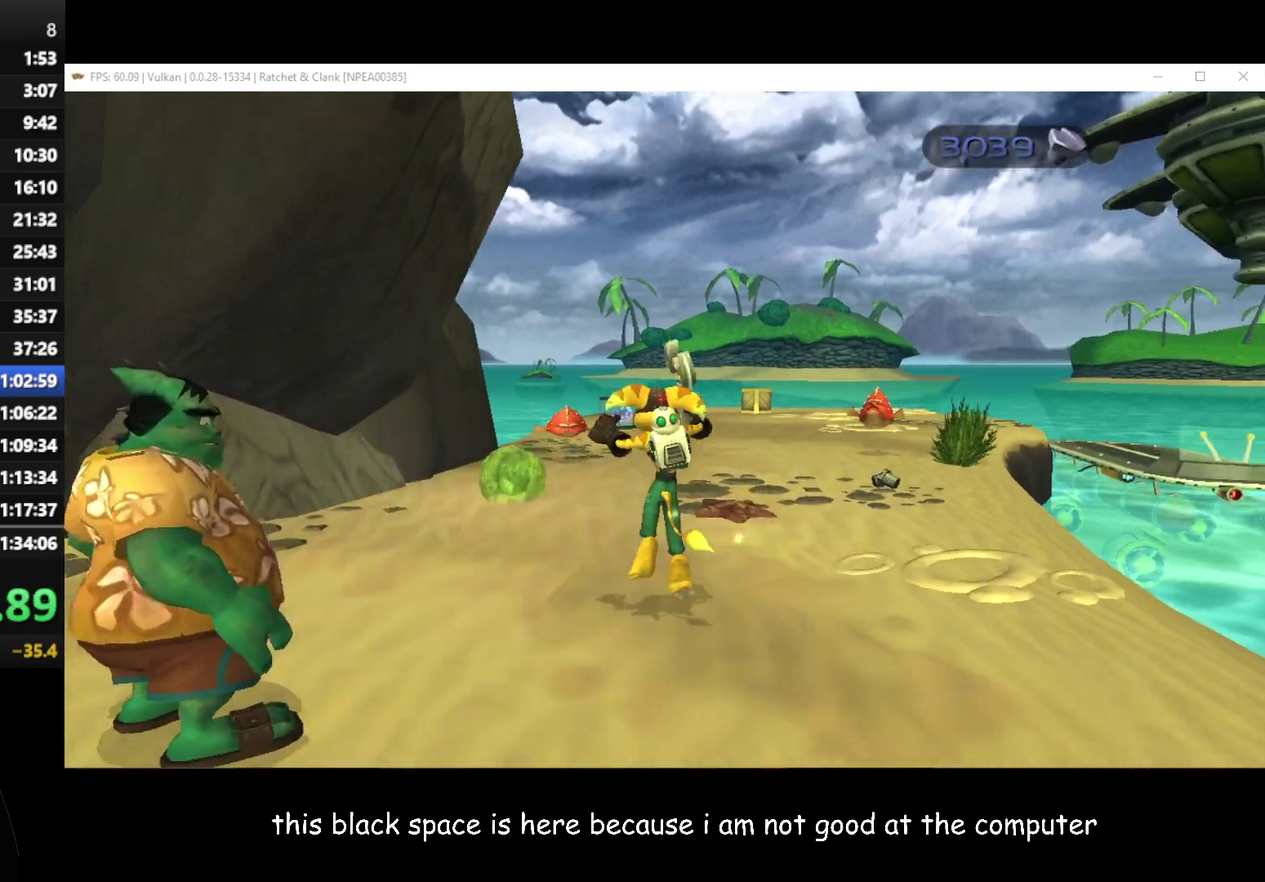
{"buttons": [], "right_stick": "center", "events": [[17, "right_stick", "left"], [67, "right_stick", "center"]]}
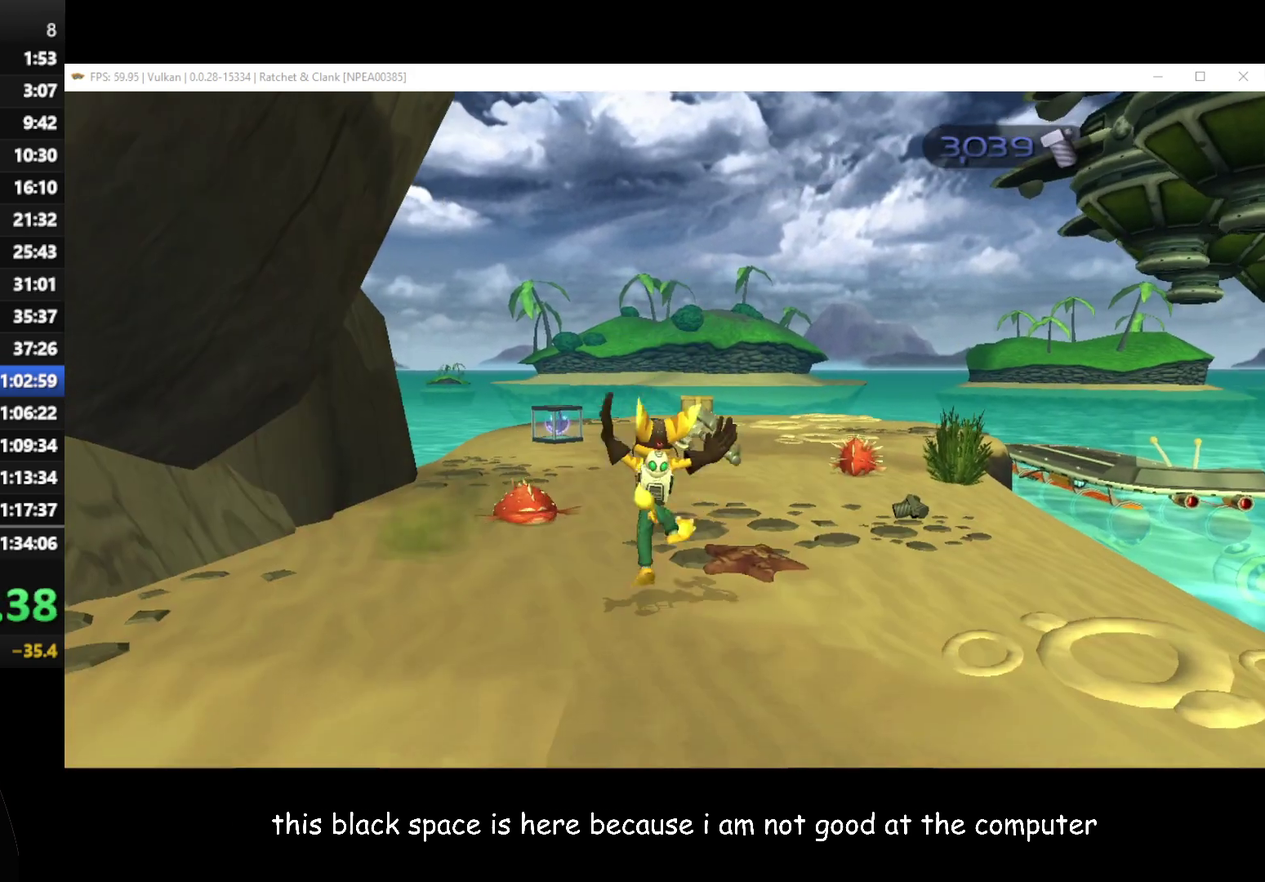
{"buttons": [], "right_stick": "center", "events": [[67, "A", "down"], [150, "A", "up"], [183, "X", "down"], [267, "X", "up"]]}
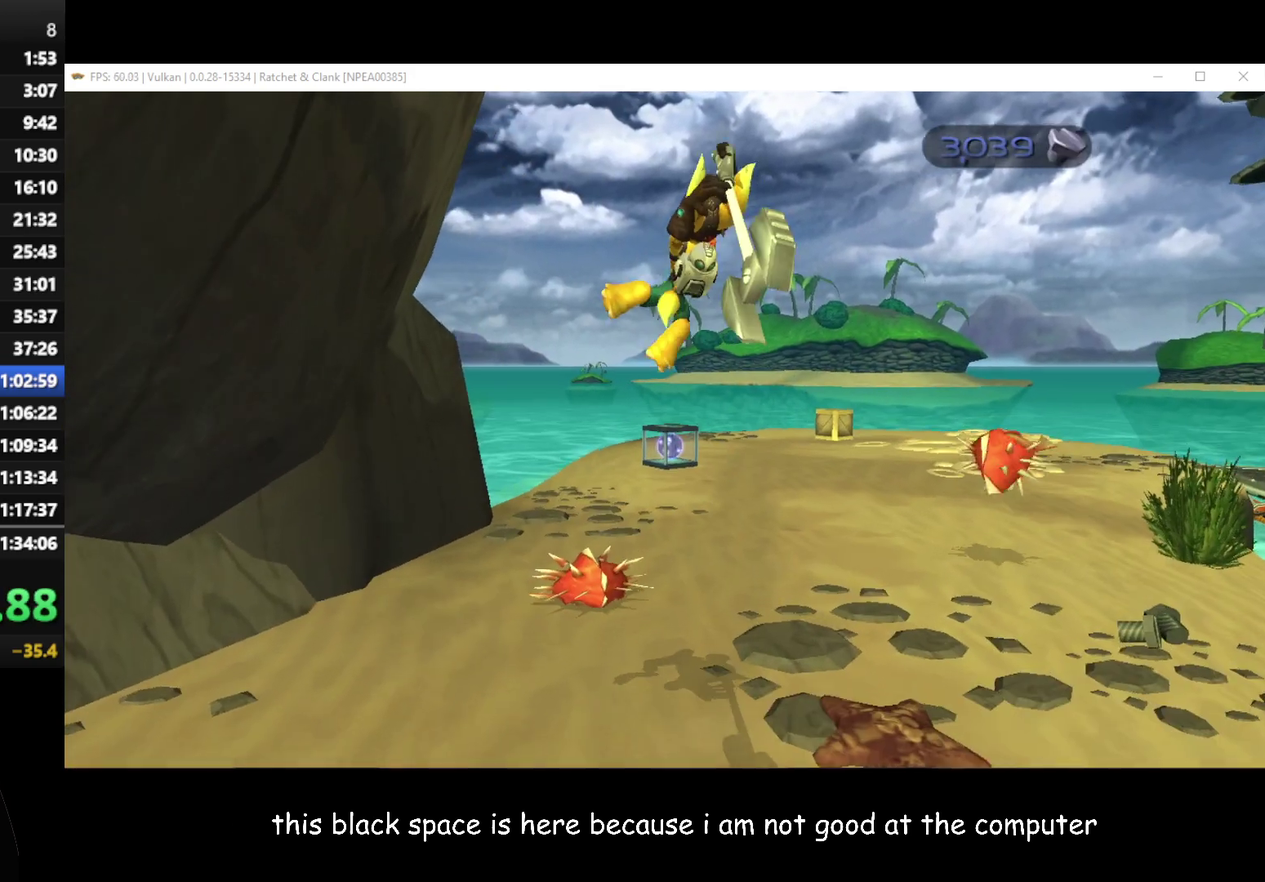
{"buttons": [], "right_stick": "center", "events": [[367, "A", "down"], [483, "A", "up"]]}
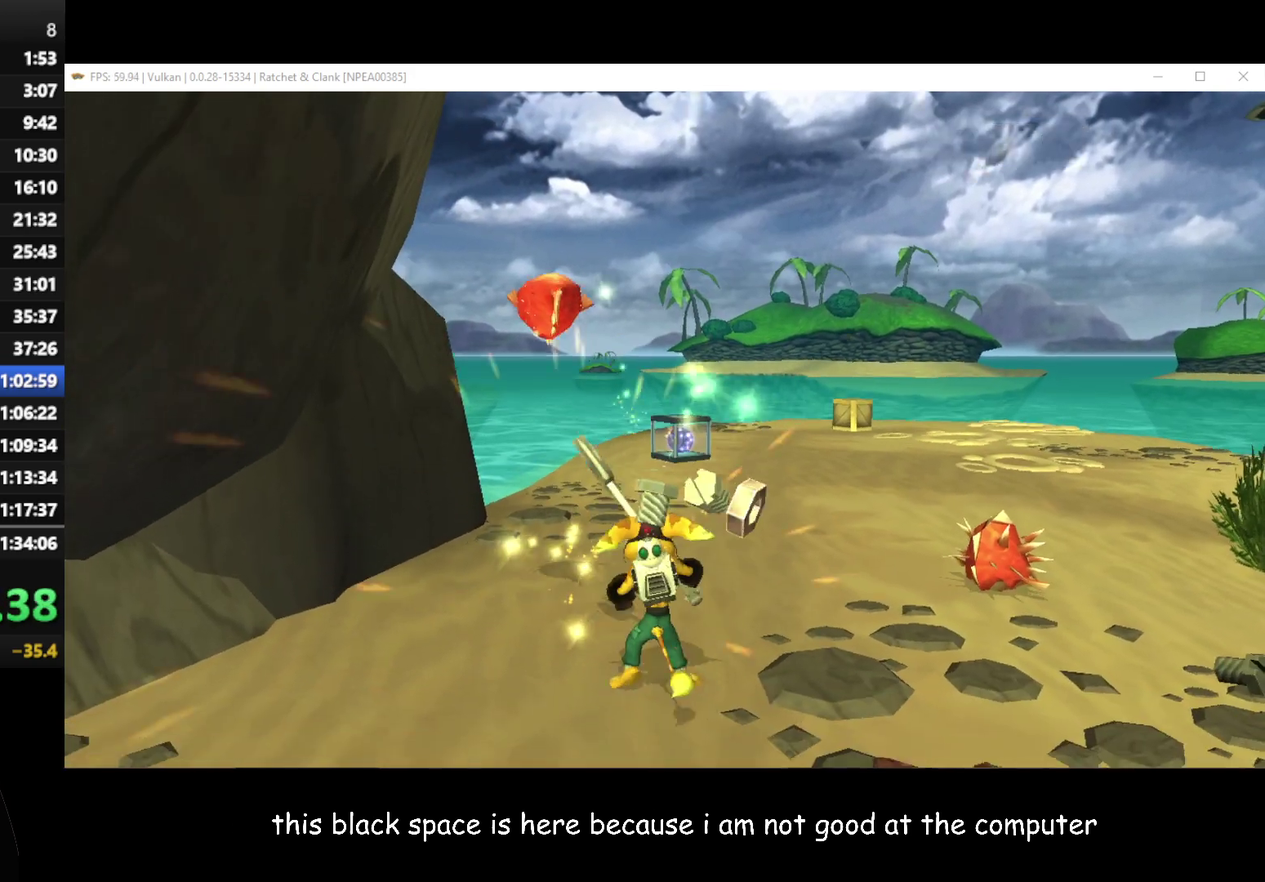
{"buttons": [], "right_stick": "center", "events": [[83, "X", "down"], [133, "X", "up"]]}
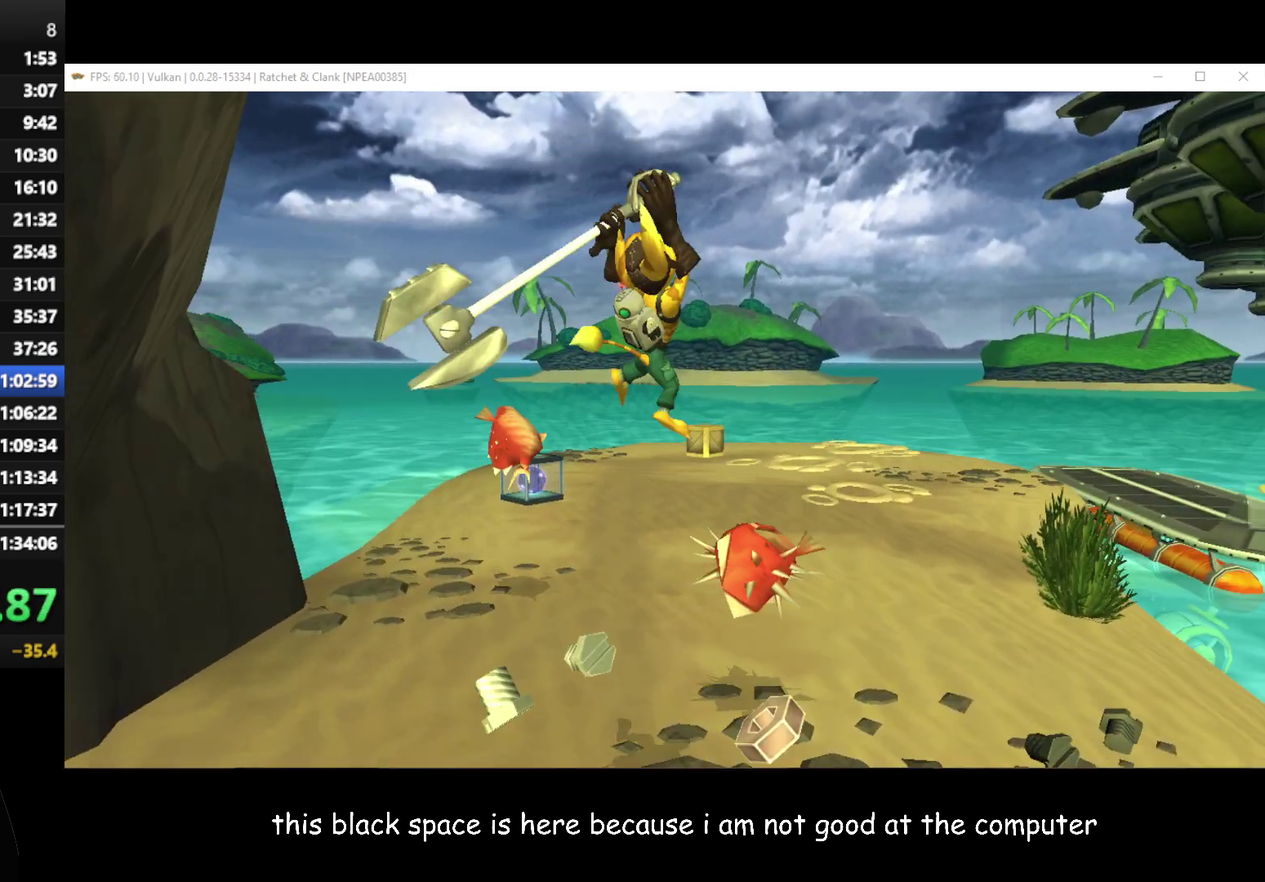
{"buttons": [], "right_stick": "center", "events": [[267, "right_stick", "right"], [333, "right_stick", "center"]]}
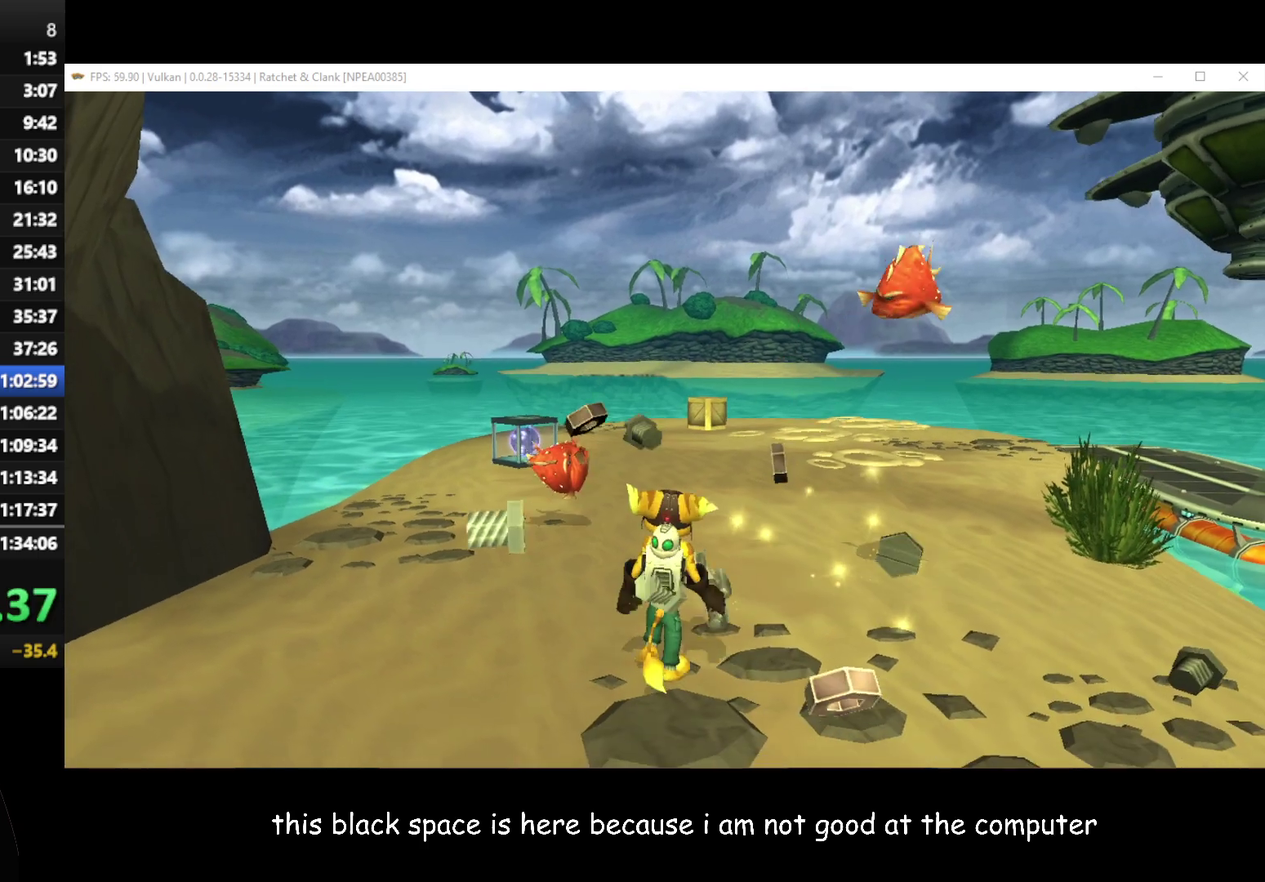
{"buttons": [], "right_stick": "center", "events": []}
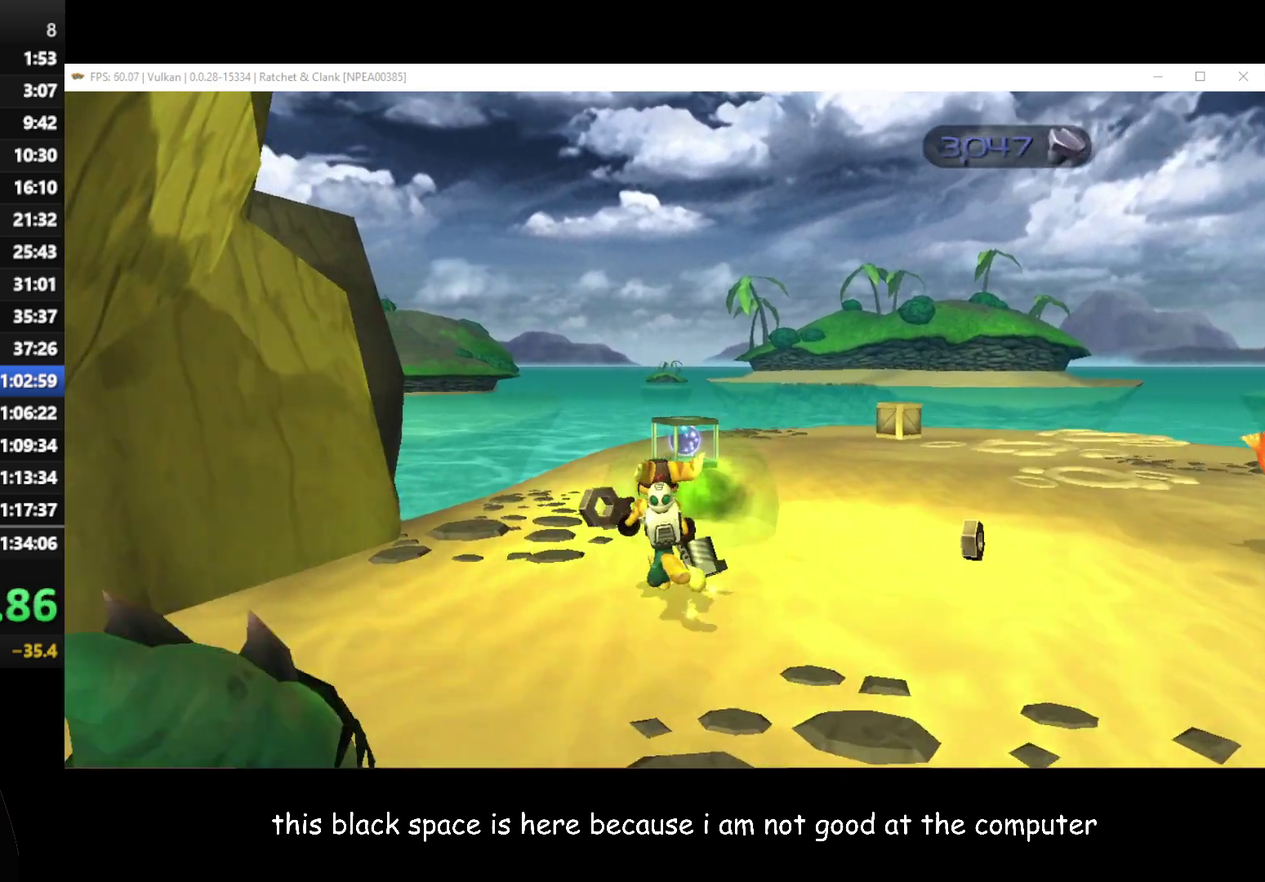
{"buttons": [], "right_stick": "center", "events": []}
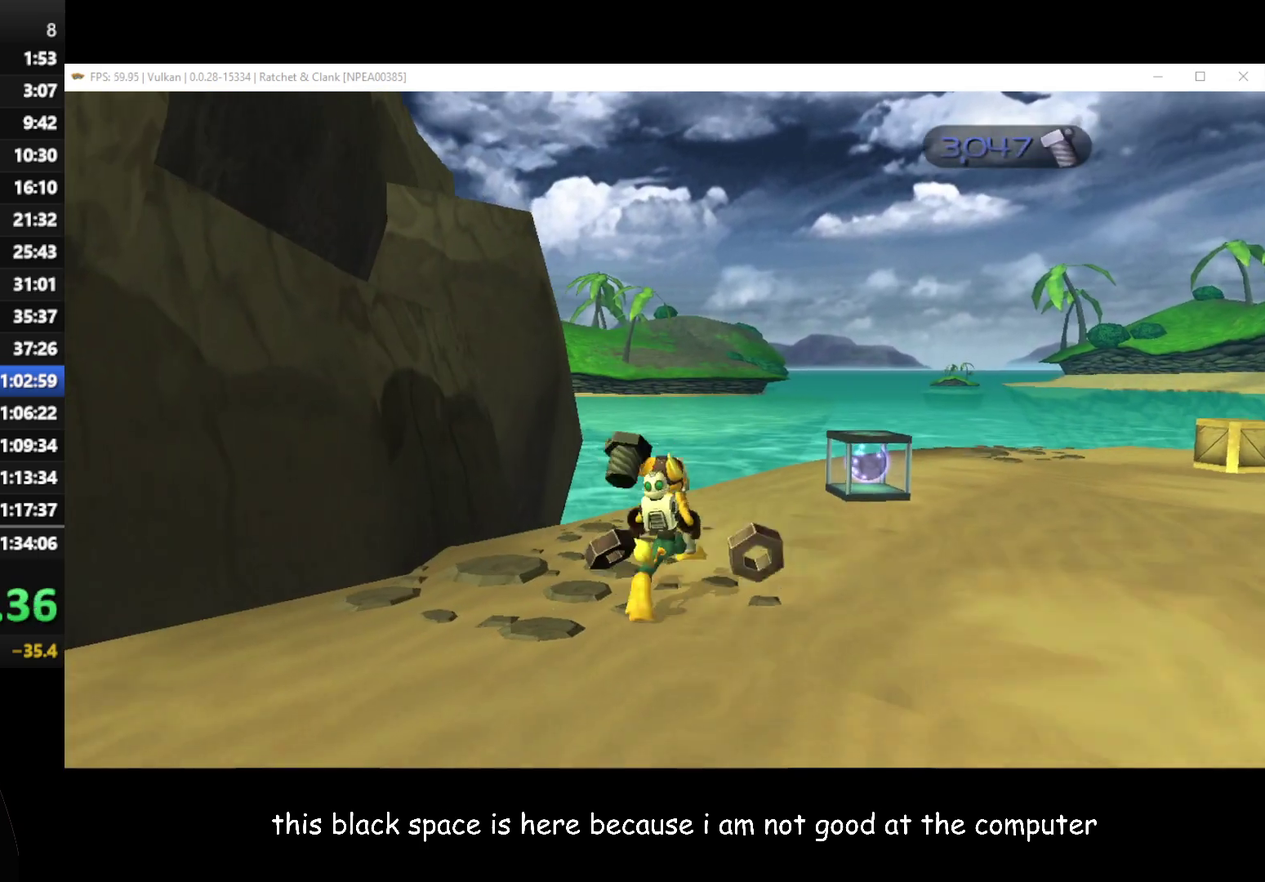
{"buttons": [], "right_stick": "center", "events": []}
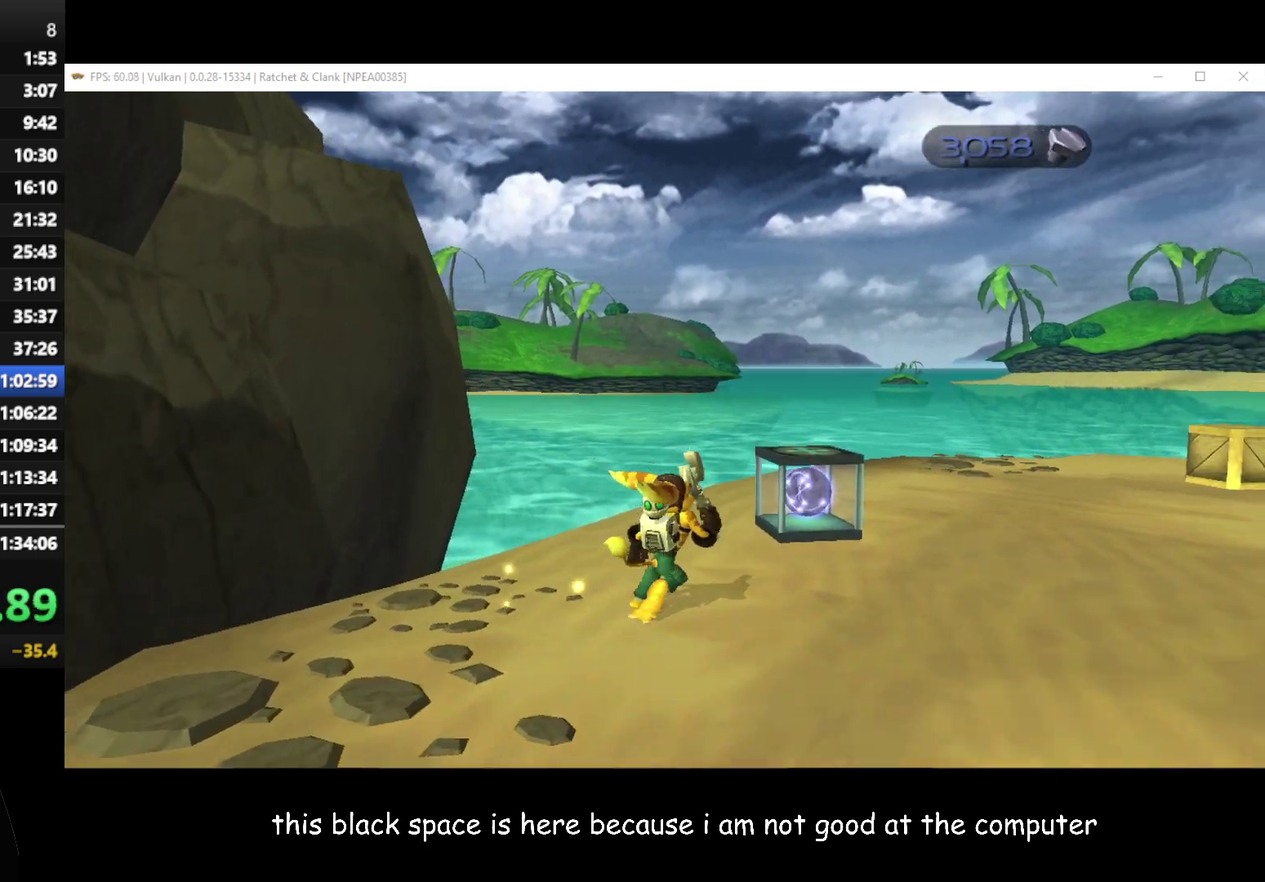
{"buttons": [], "right_stick": "center", "events": [[133, "X", "down"], [217, "X", "up"], [333, "A", "down"], [450, "A", "up"]]}
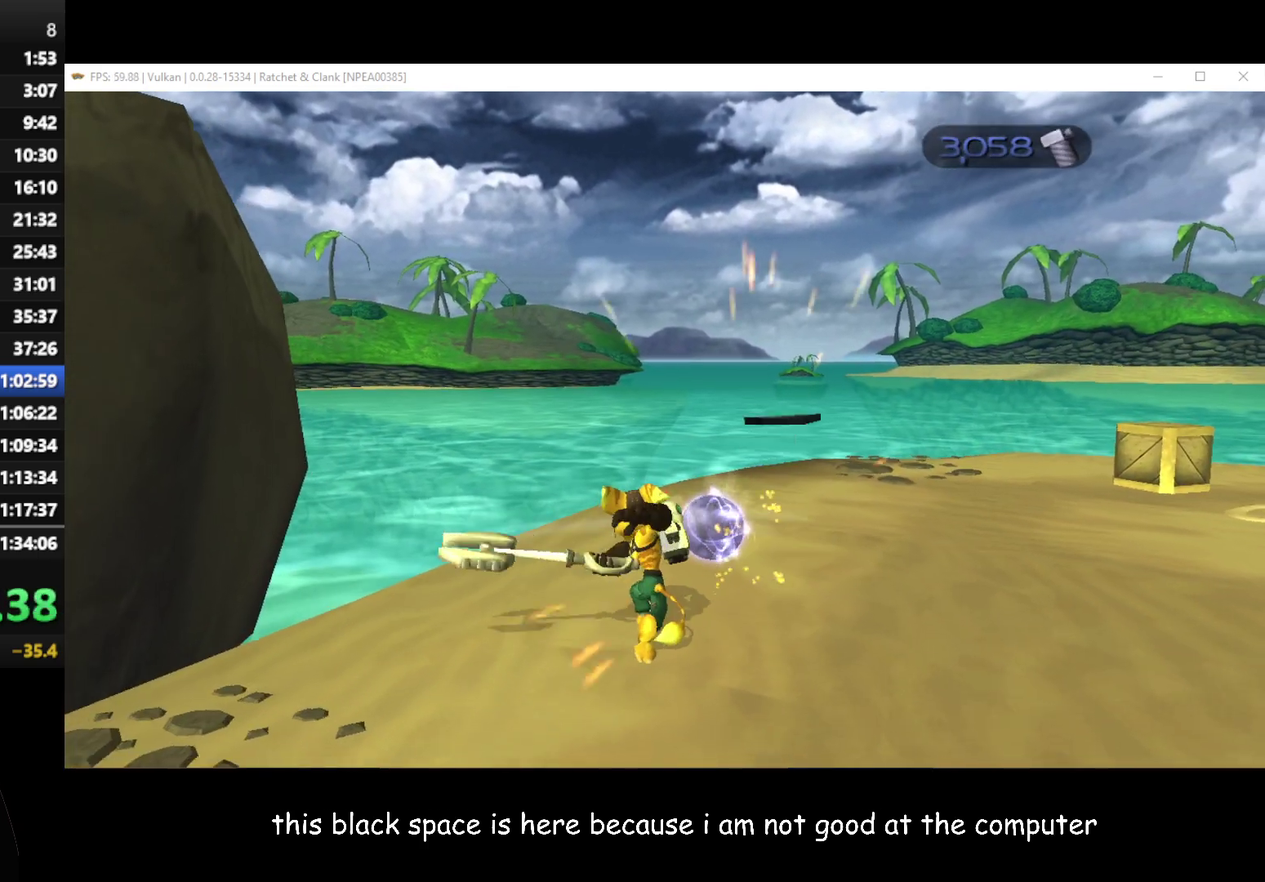
{"buttons": [], "right_stick": "left", "events": [[83, "right_stick", "left"], [117, "A", "down"], [217, "A", "up"]]}
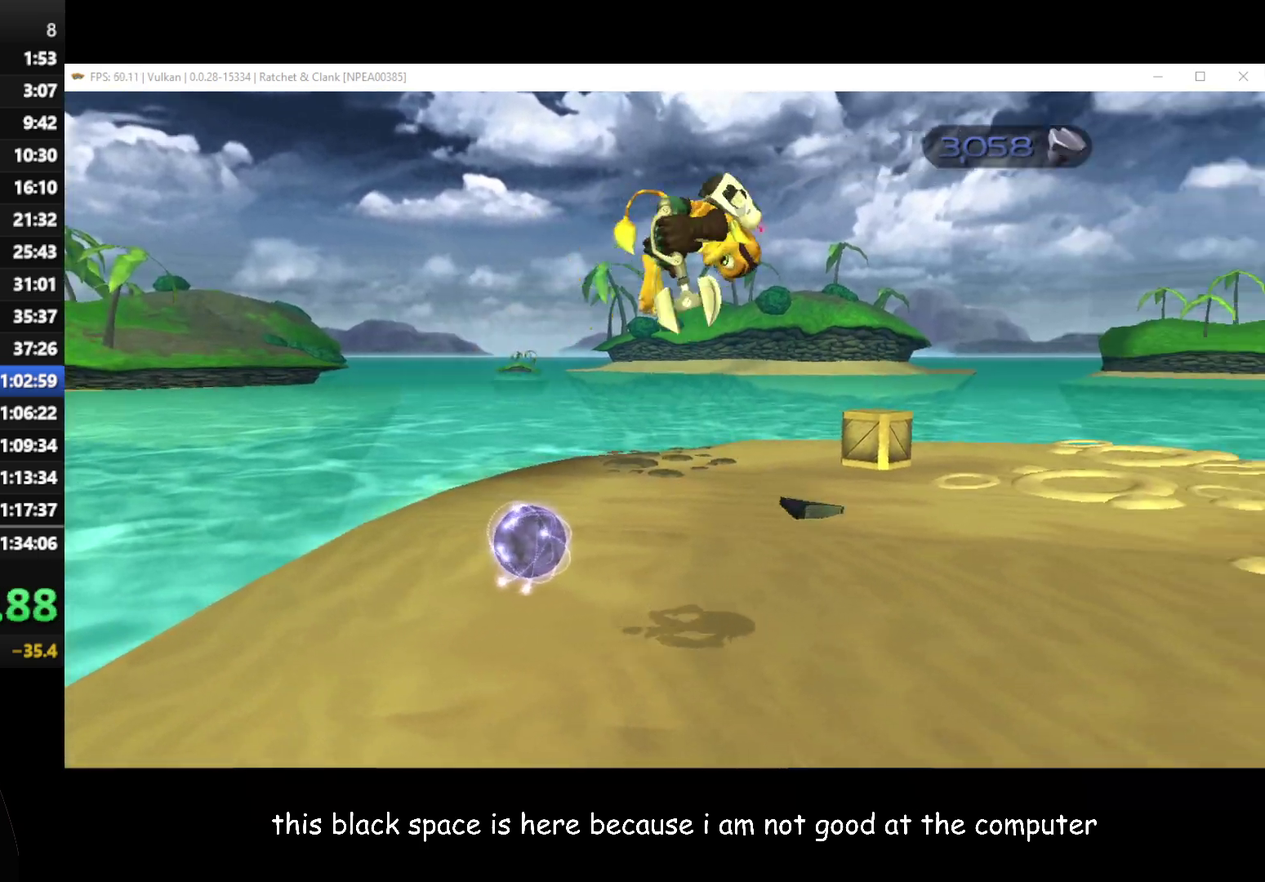
{"buttons": [], "right_stick": "left", "events": []}
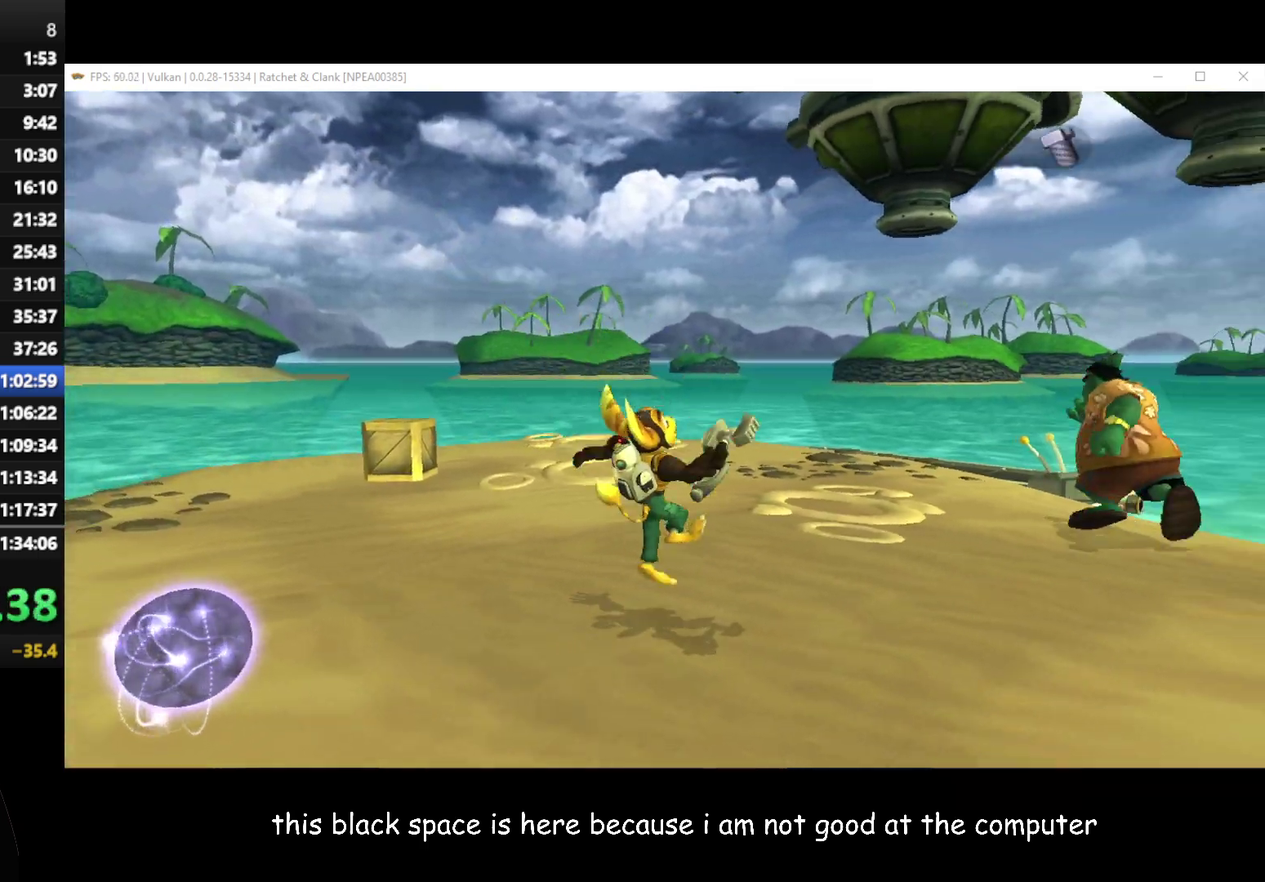
{"buttons": [], "right_stick": "center", "events": [[250, "right_stick", "center"]]}
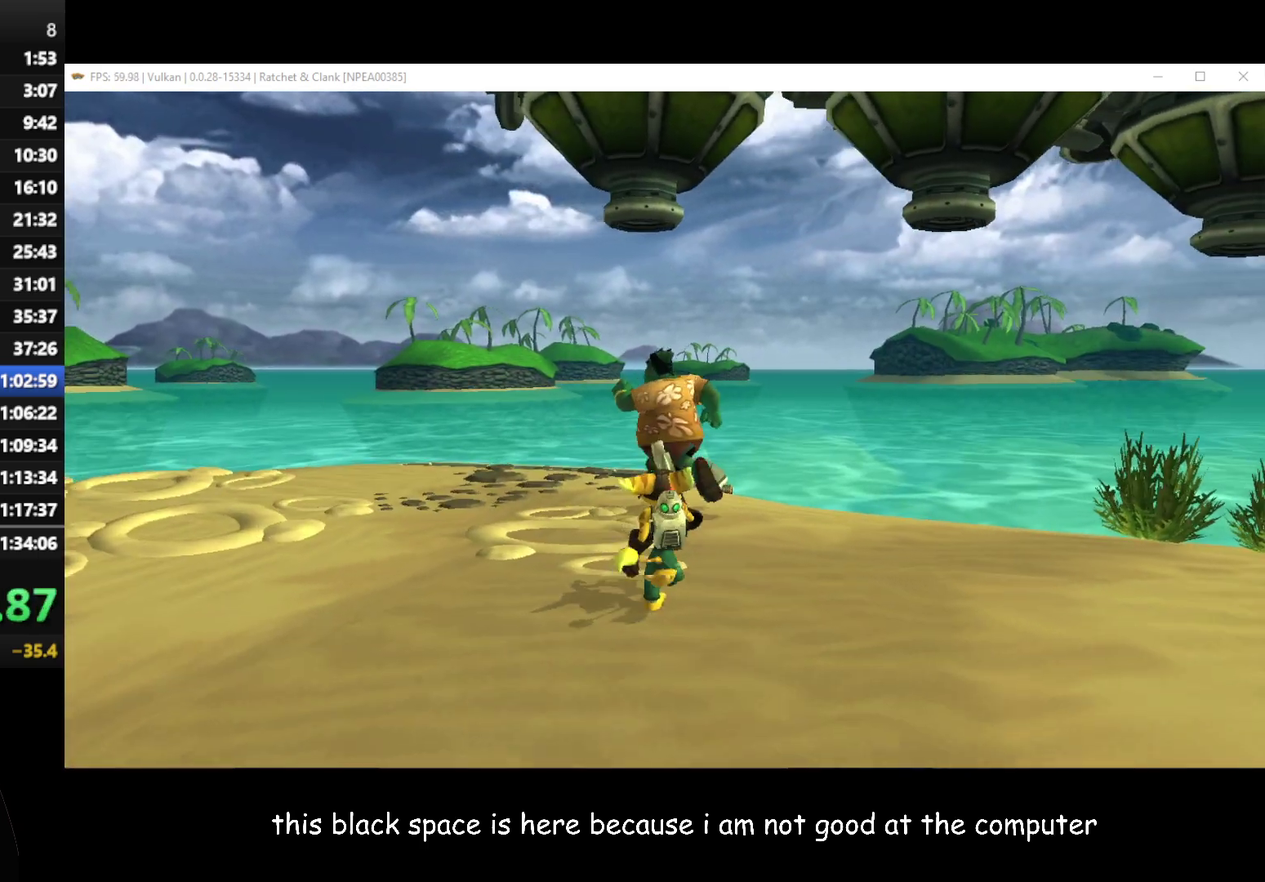
{"buttons": [], "right_stick": "left", "events": [[333, "right_stick", "left"]]}
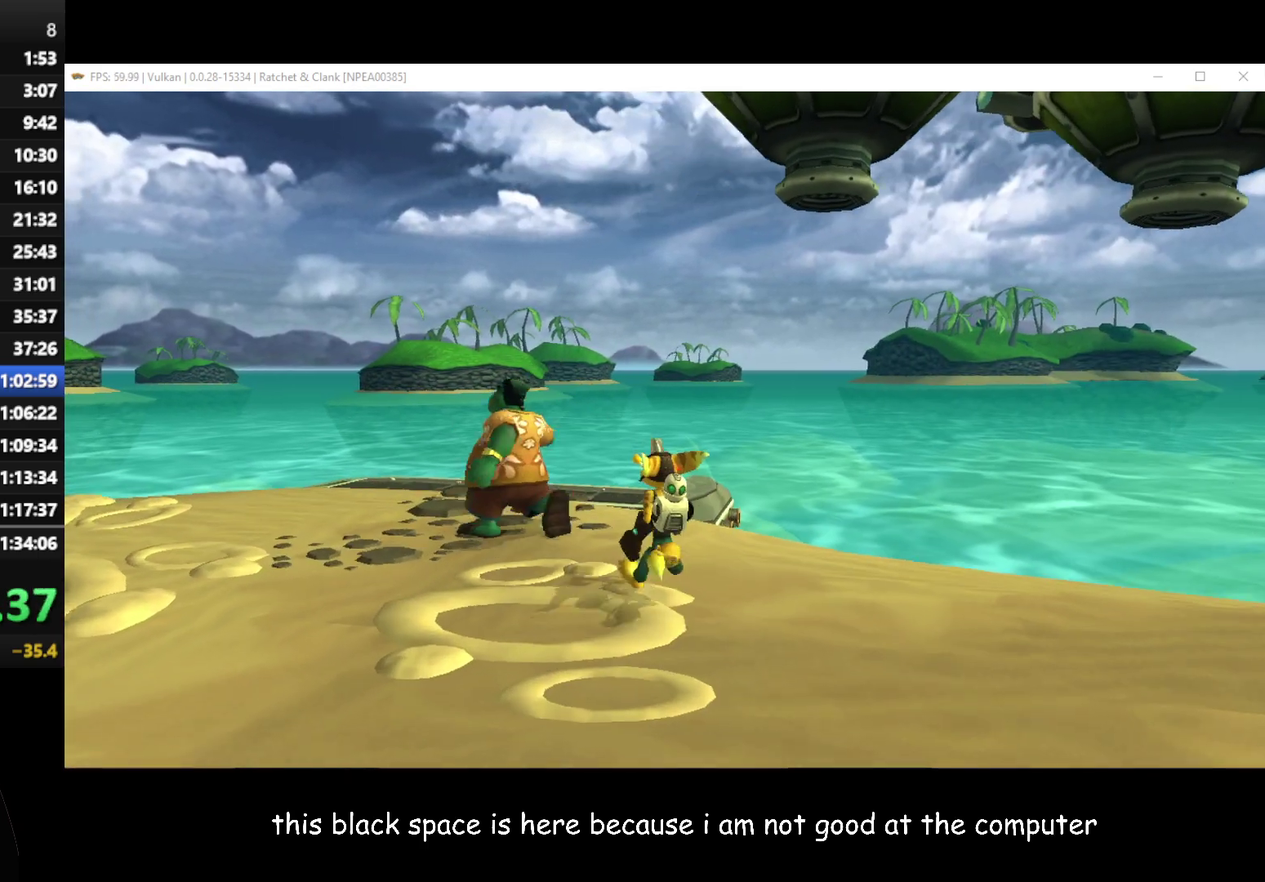
{"buttons": [], "right_stick": "center", "events": [[83, "right_stick", "center"]]}
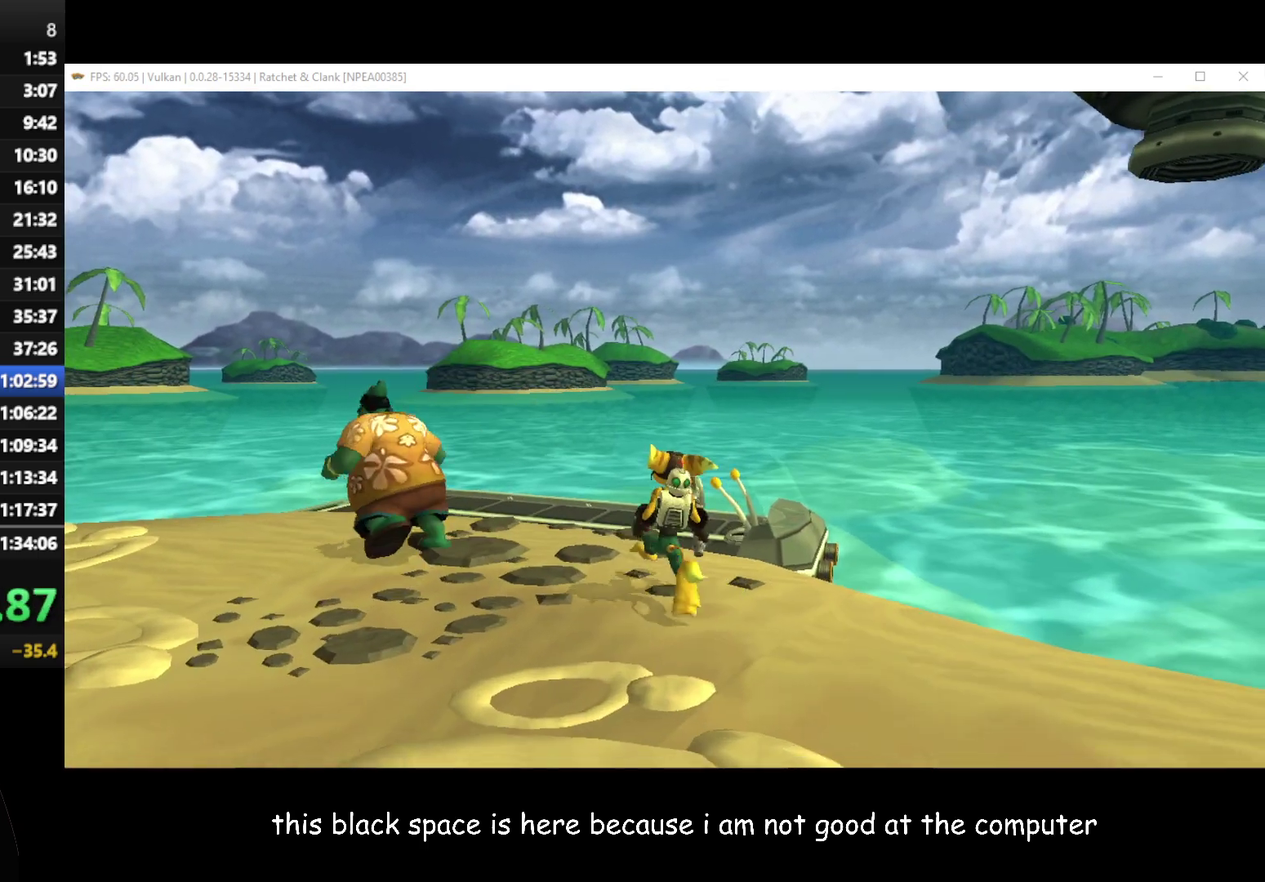
{"buttons": [], "right_stick": "center", "events": [[333, "A", "down"], [483, "A", "up"]]}
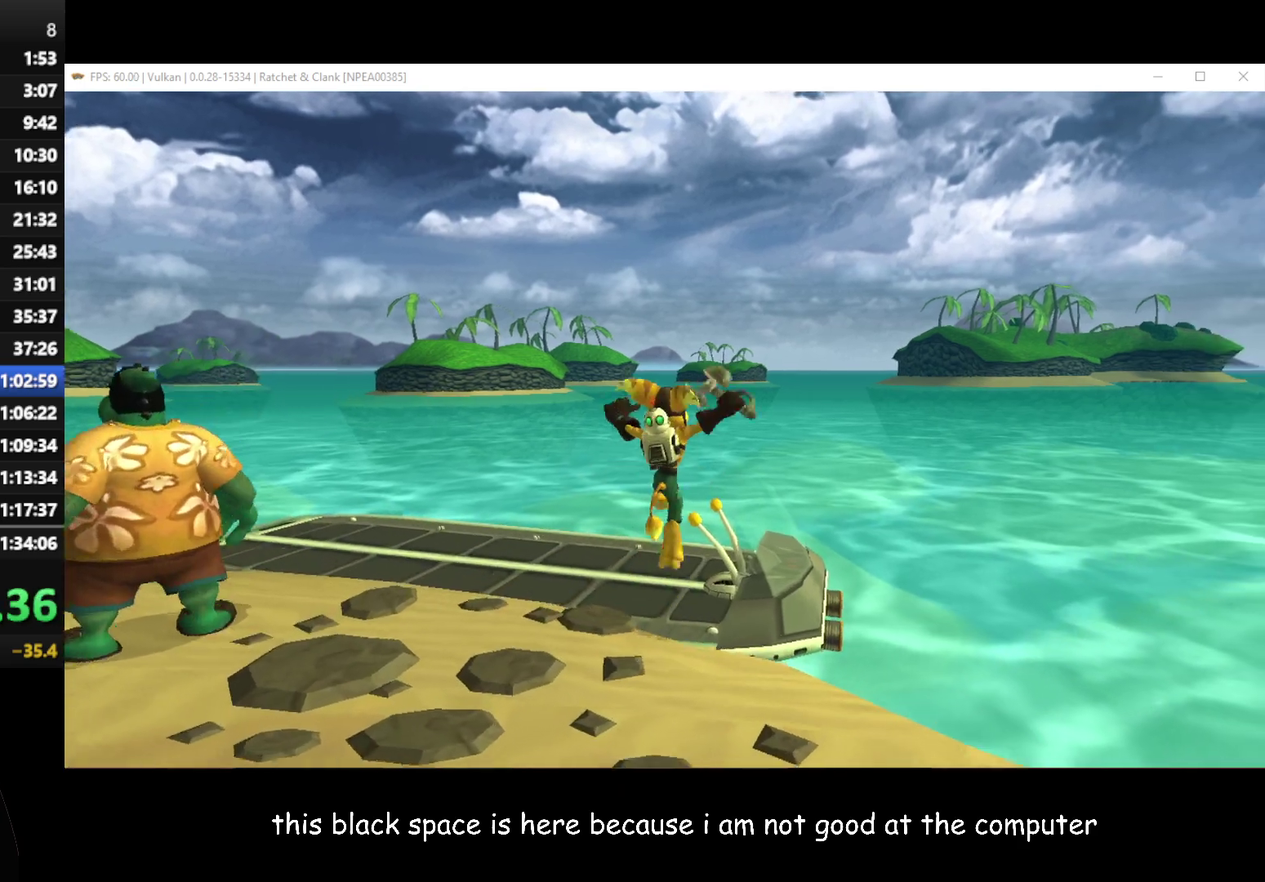
{"buttons": [], "right_stick": "center", "events": [[300, "A", "down"], [400, "A", "up"]]}
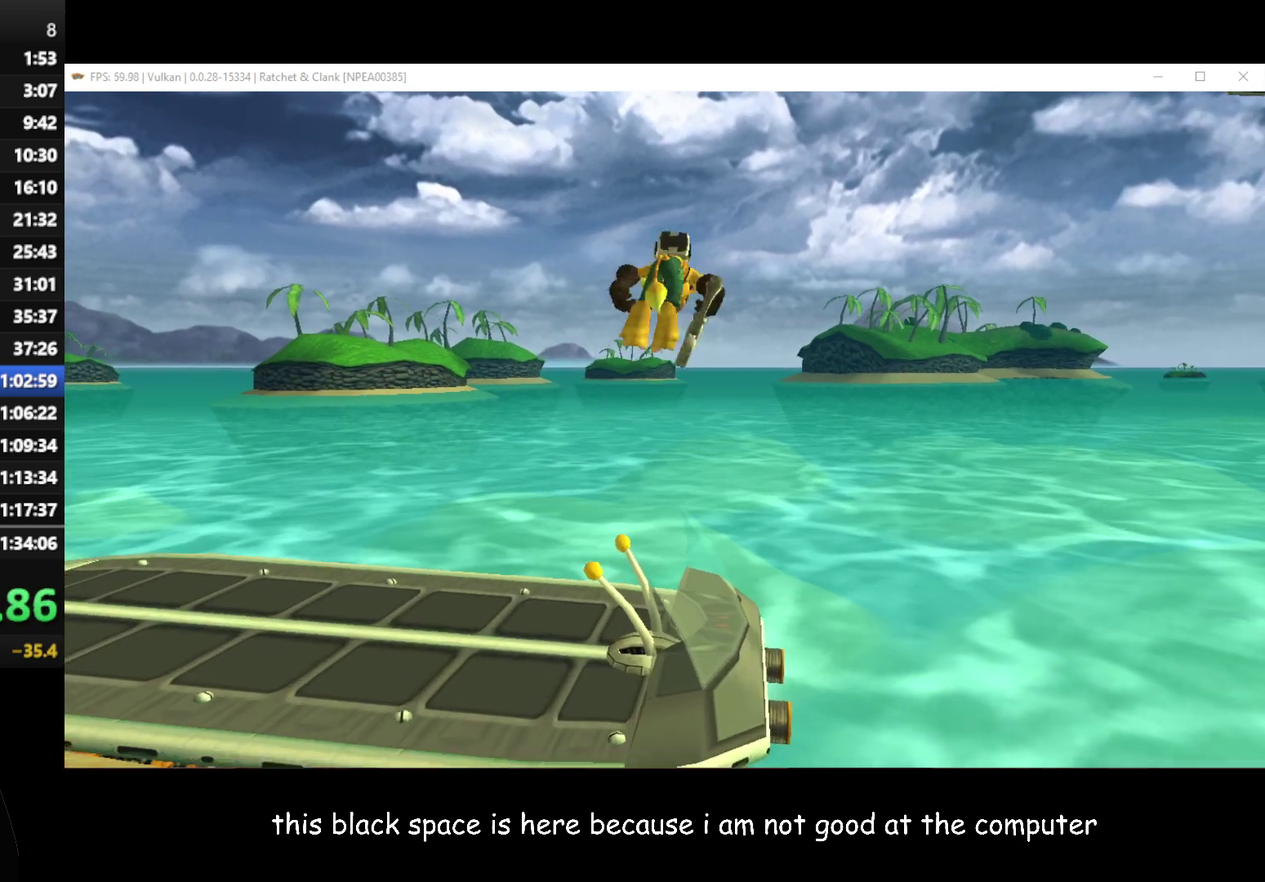
{"buttons": [], "right_stick": "center", "events": []}
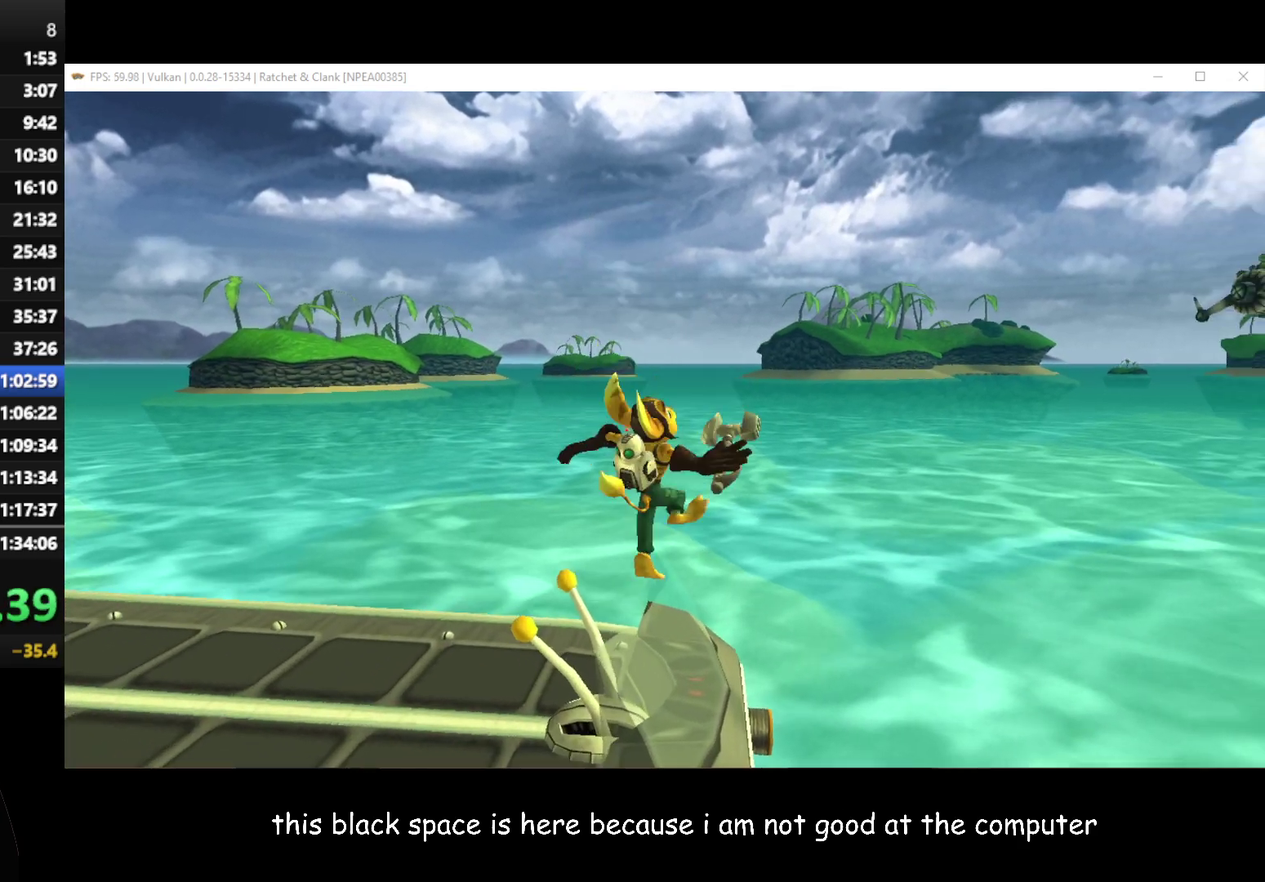
{"buttons": [], "right_stick": "center", "events": []}
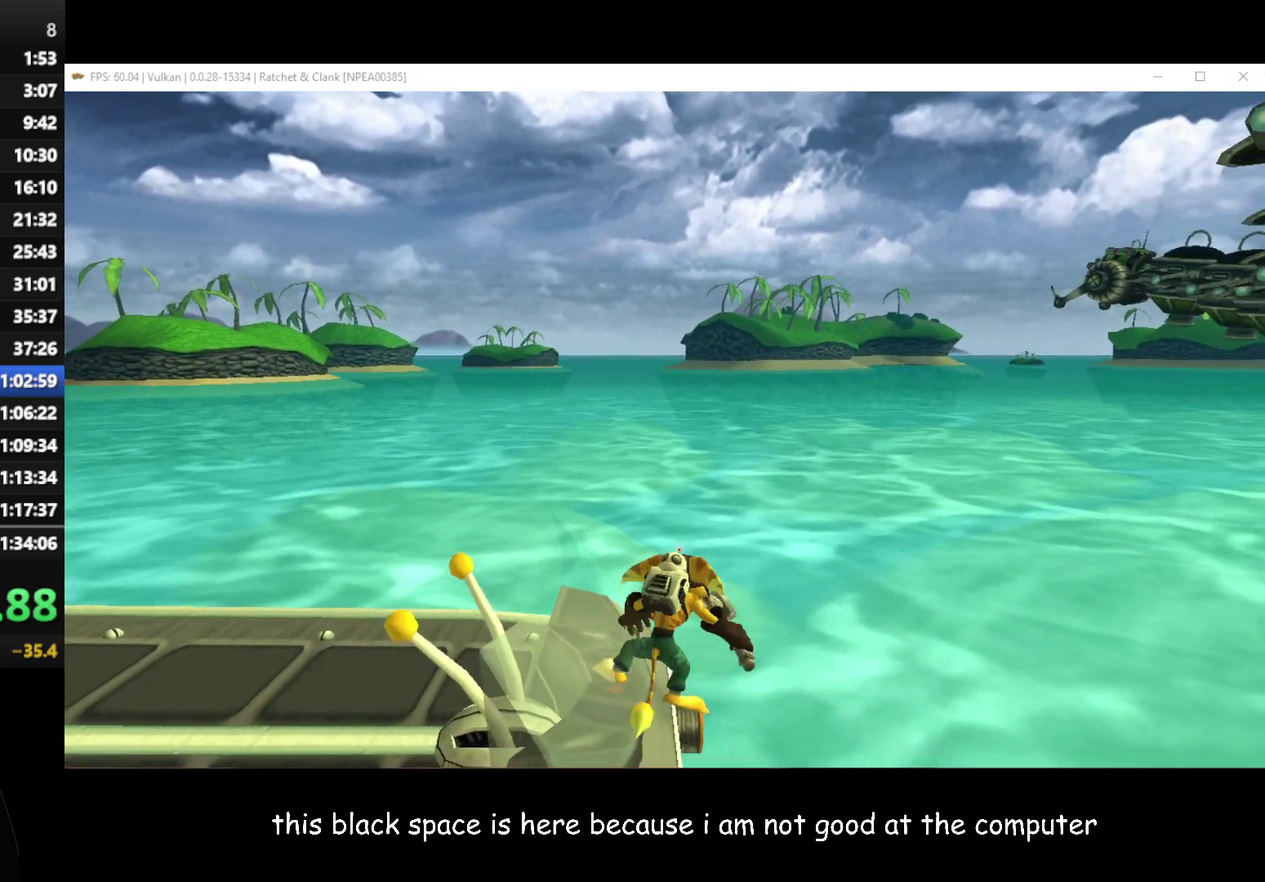
{"buttons": [], "right_stick": "center", "events": [[100, "A", "down"], [200, "A", "up"], [250, "A", "down"], [400, "A", "up"]]}
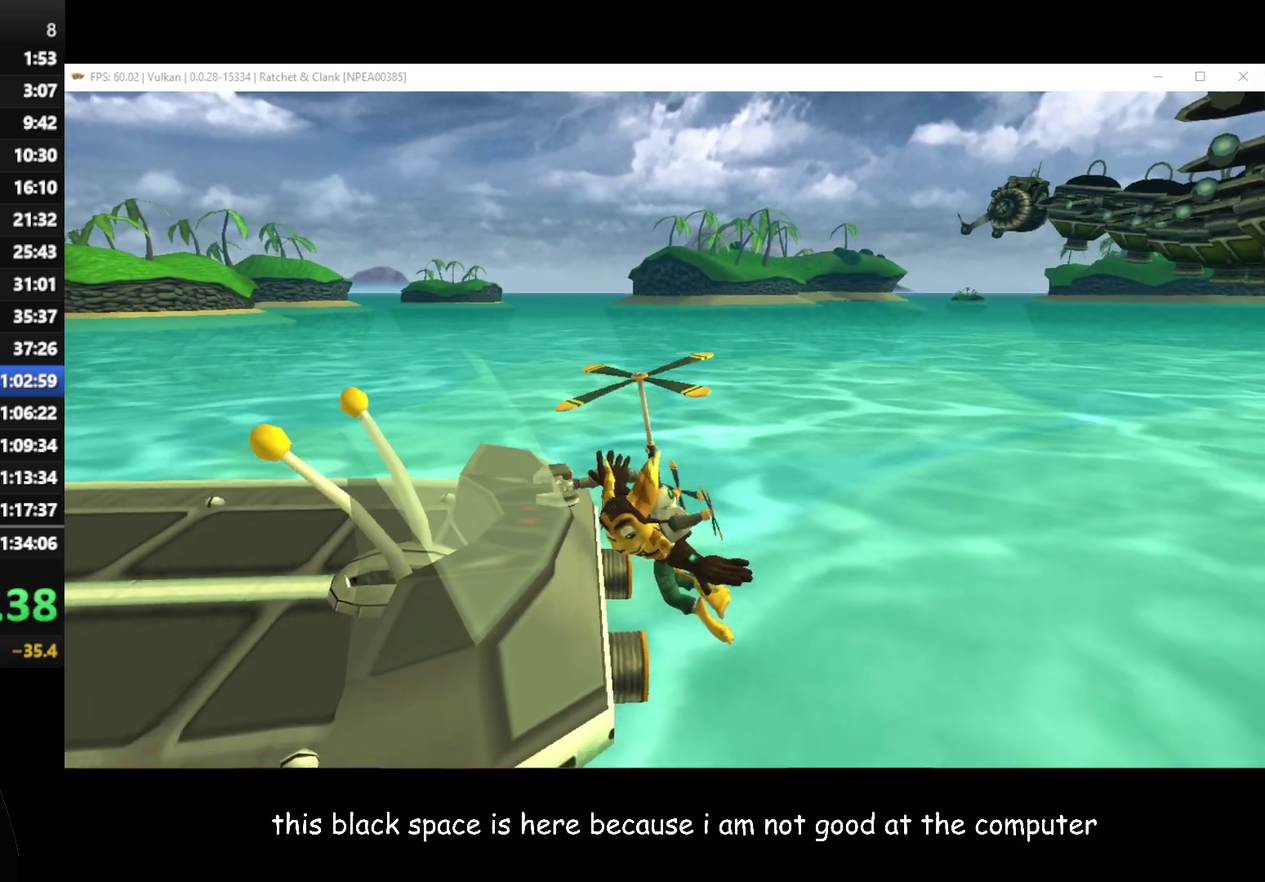
{"buttons": [], "right_stick": "up-right", "events": [[183, "right_stick", "right"], [367, "right_stick", "up-right"]]}
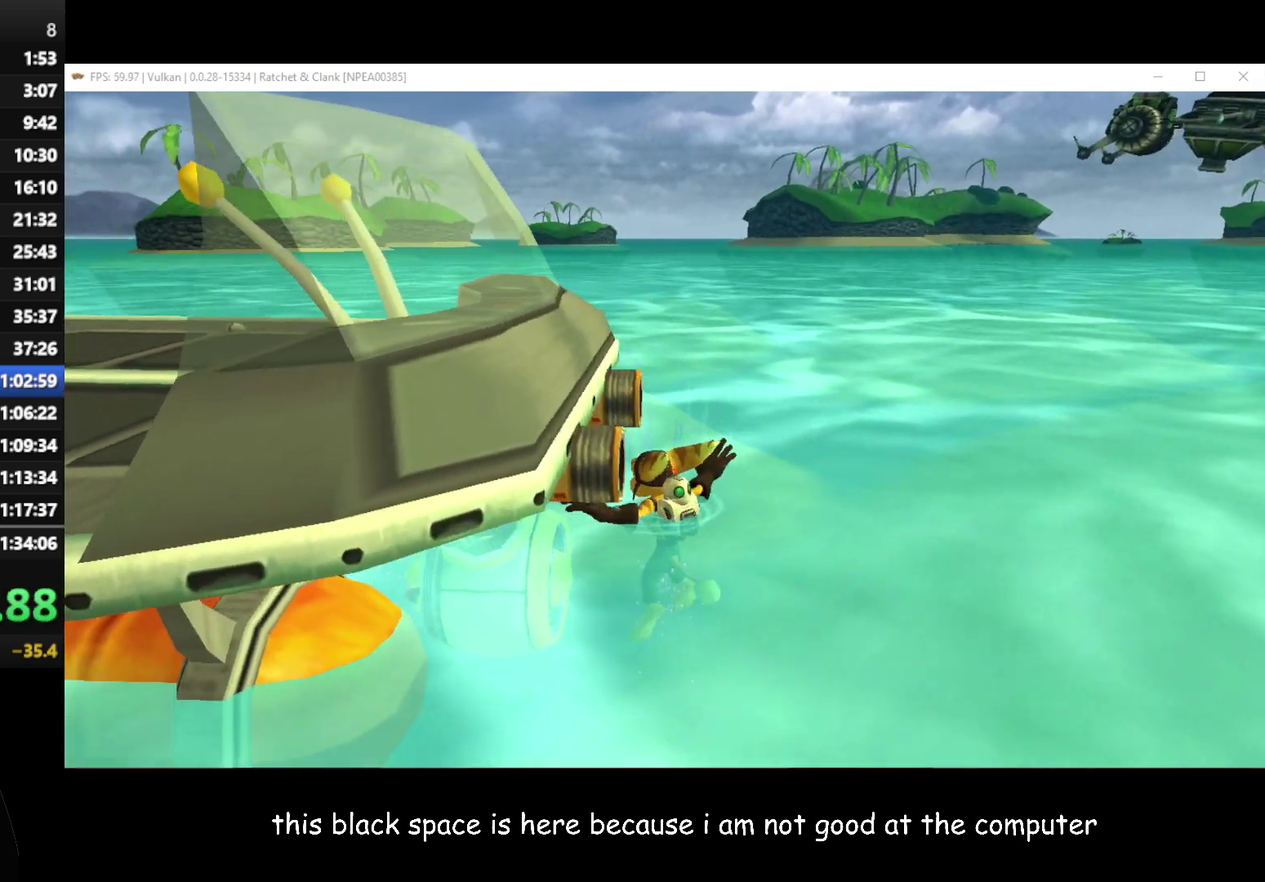
{"buttons": [], "right_stick": "up-right", "events": []}
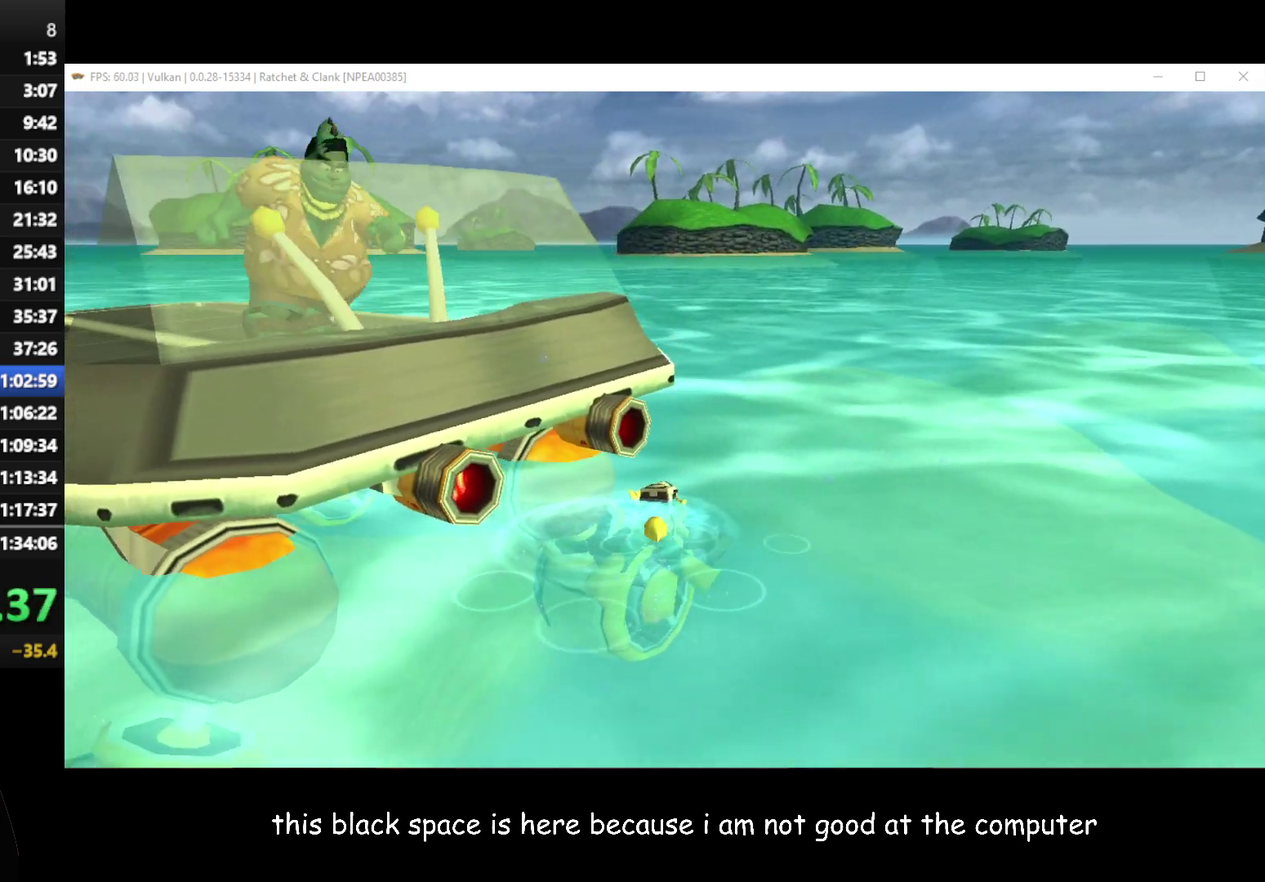
{"buttons": ["A"], "right_stick": "up-right", "events": [[417, "A", "down"]]}
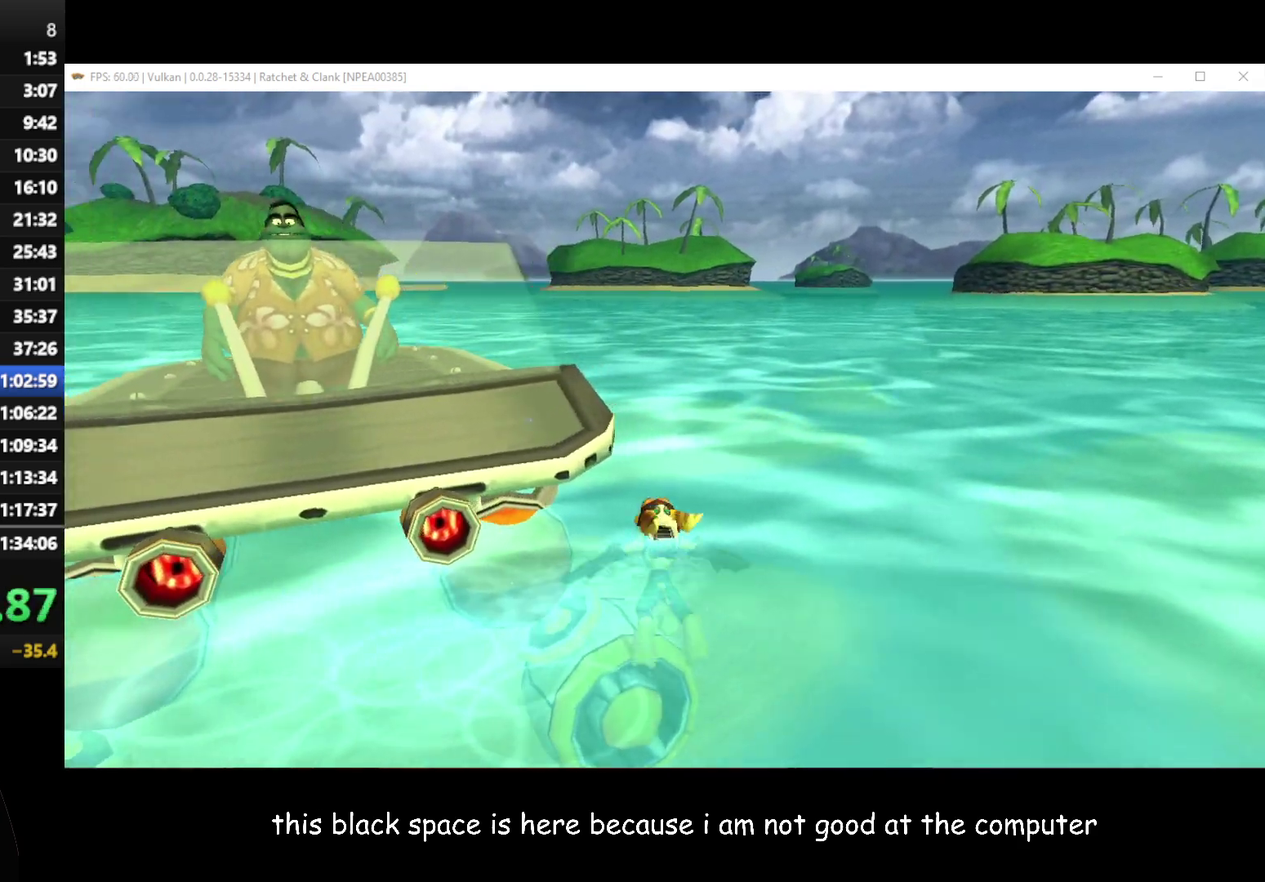
{"buttons": ["A"], "right_stick": "up-right", "events": []}